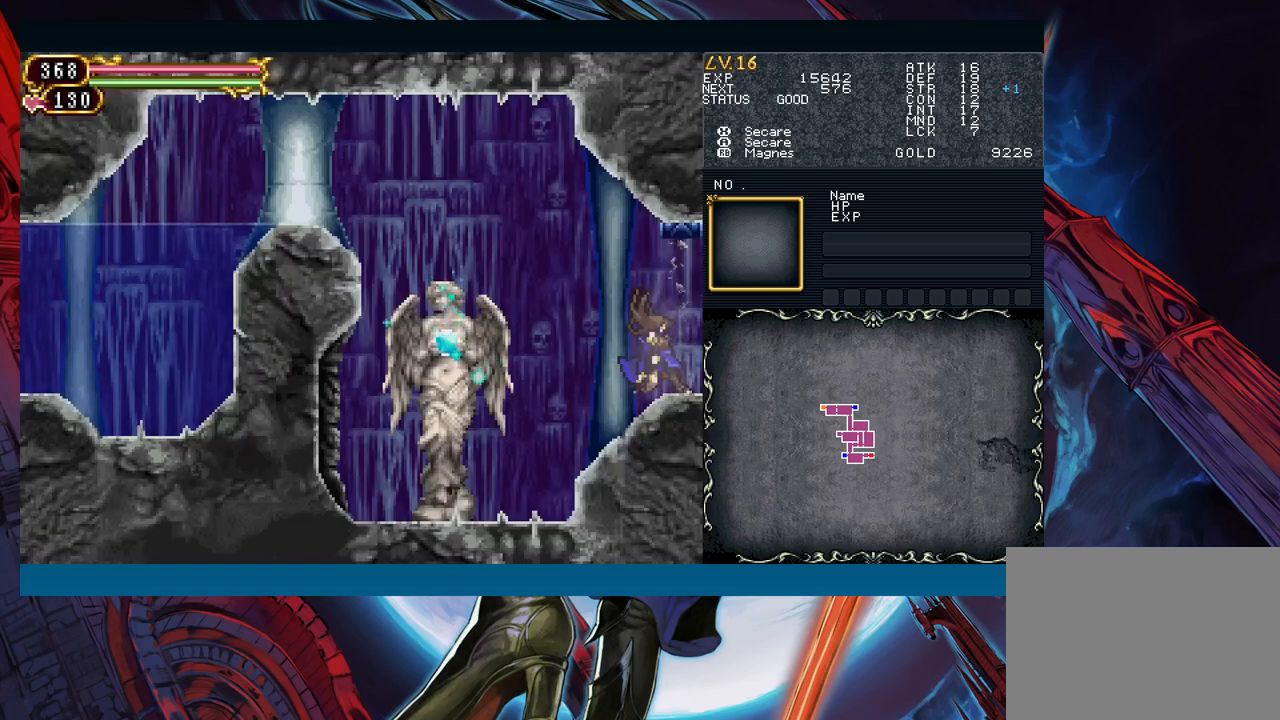
Gameplay with a controller (Xbox layout); each line is a JSON object with the inputs held at the frame after it. "events" lists button and stick changes between this image and that frame as [ms after this image, input, new state], when the widget could be followed in between. Not read: L2 L3 R2 R3 right_stick.
{"buttons": [], "left_stick": "right", "events": [[200, "left_stick", "right"]]}
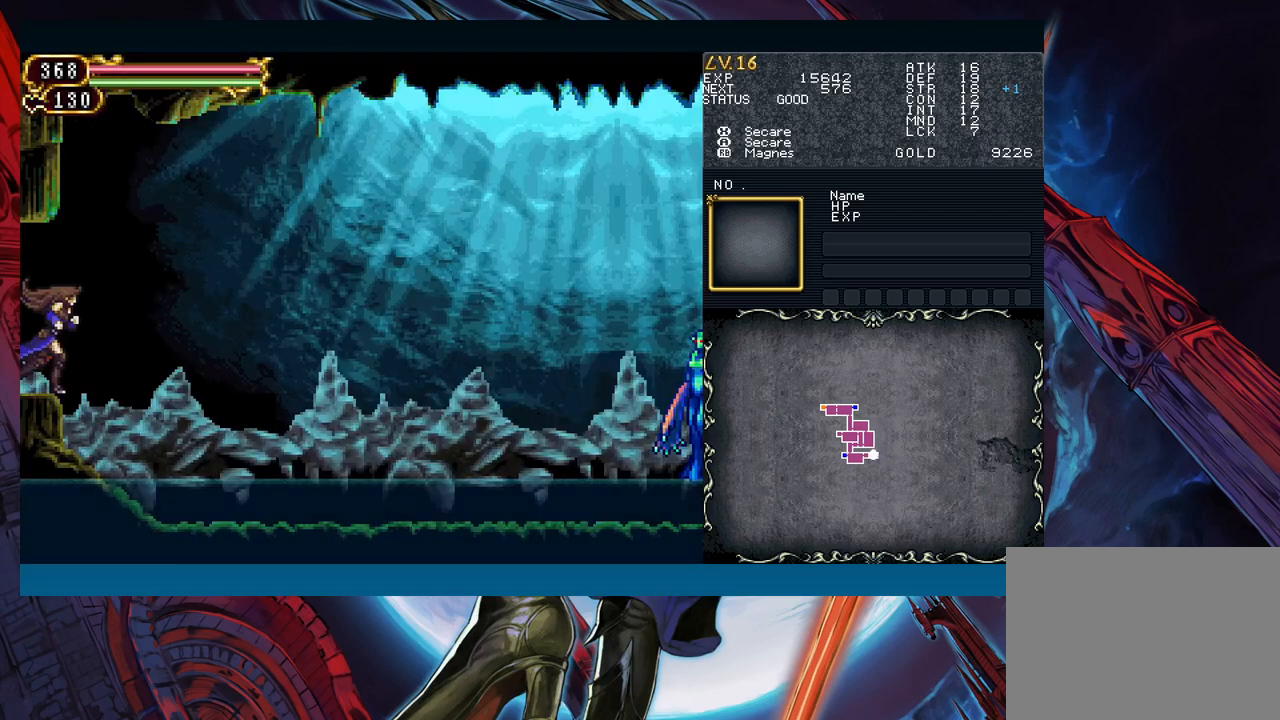
{"buttons": [], "left_stick": "right", "events": []}
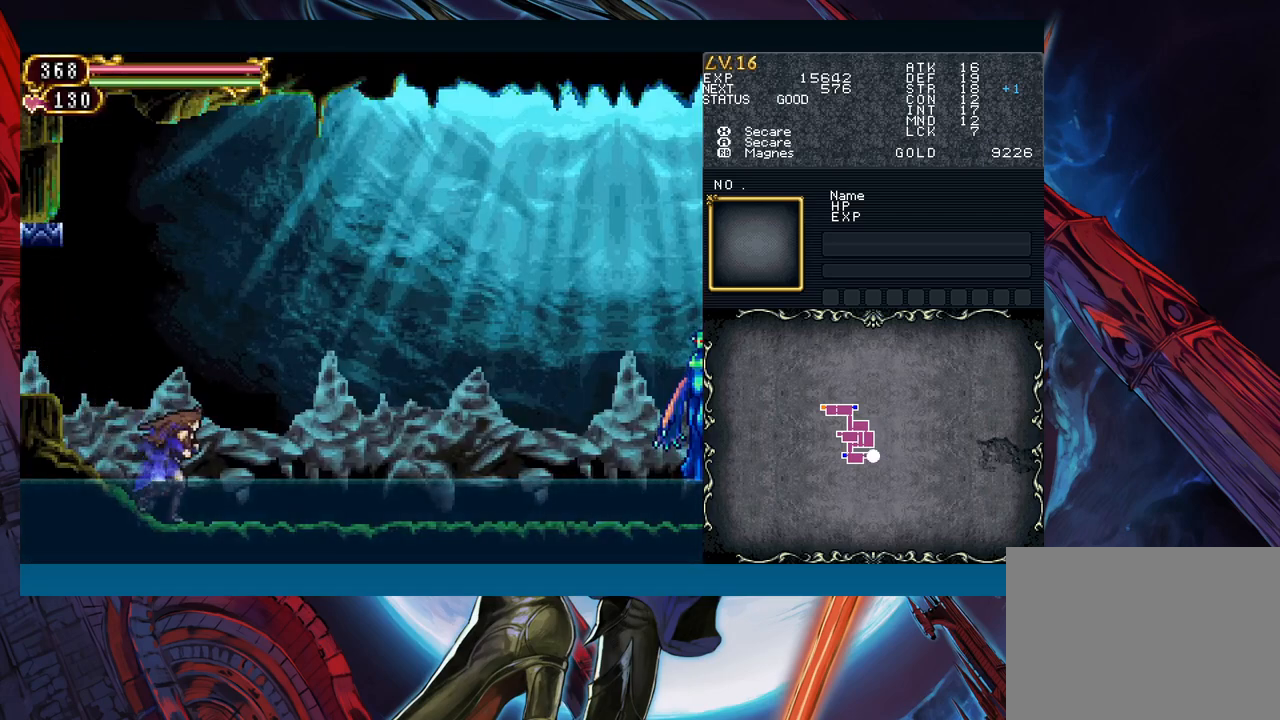
{"buttons": [], "left_stick": "down-right", "events": [[17, "Y", "down"], [17, "left_stick", "left"], [50, "B", "down"], [50, "Y", "up"], [117, "B", "up"], [117, "left_stick", "down-right"]]}
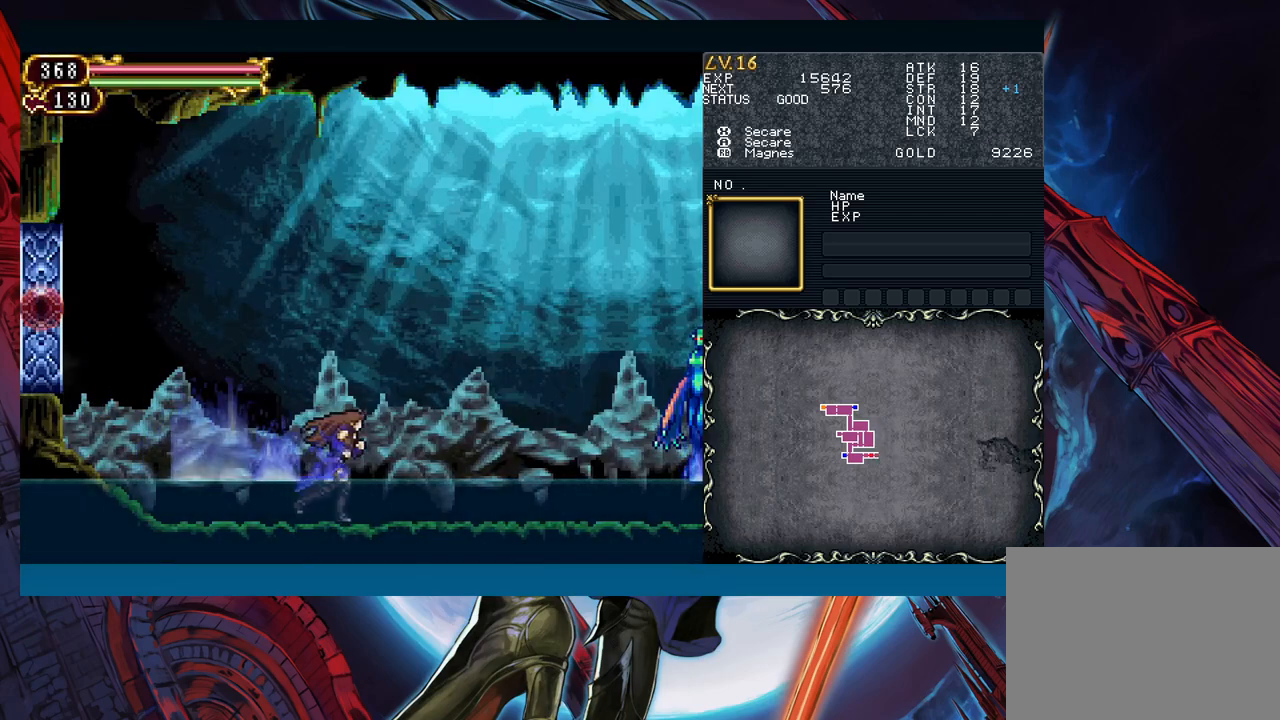
{"buttons": ["Y"], "left_stick": "down-right", "events": [[17, "B", "down"], [17, "left_stick", "up-right"], [100, "B", "up"], [150, "A", "down"], [250, "A", "up"], [450, "left_stick", "down-right"], [500, "Y", "down"]]}
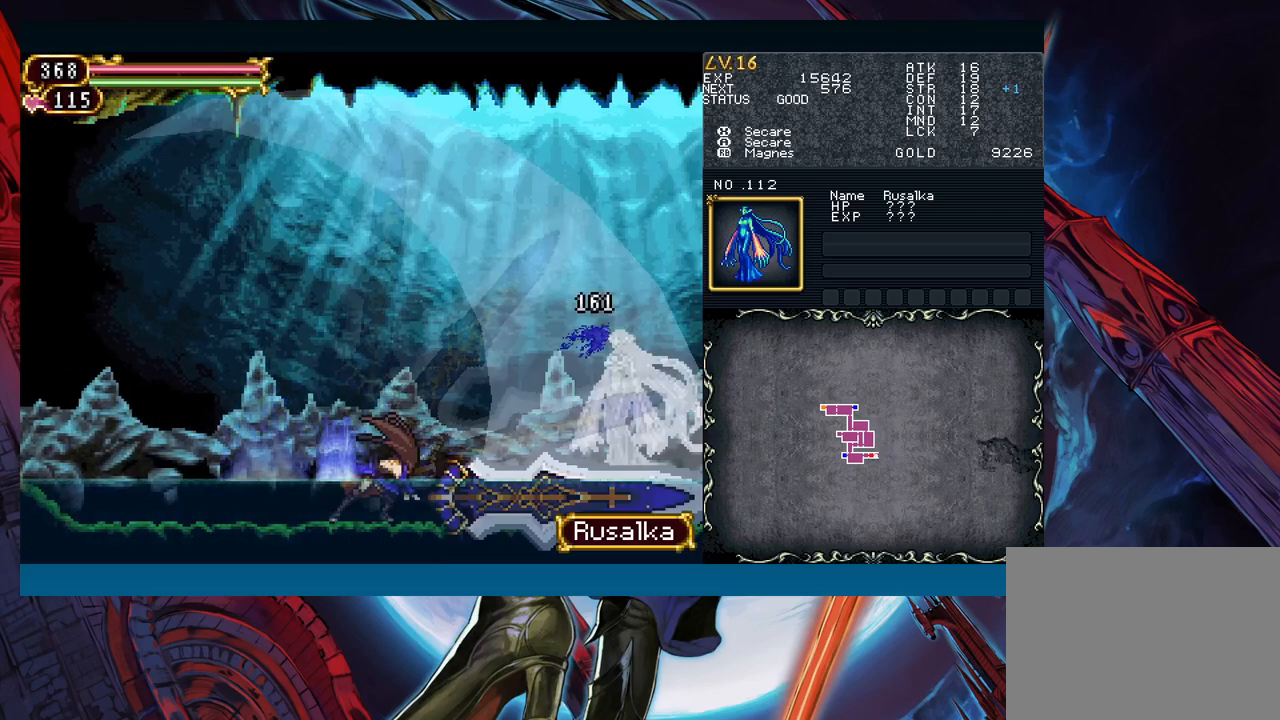
{"buttons": [], "left_stick": "down-right", "events": [[83, "left_stick", "up-right"], [100, "Y", "up"], [167, "A", "down"], [283, "A", "up"], [417, "left_stick", "down-right"]]}
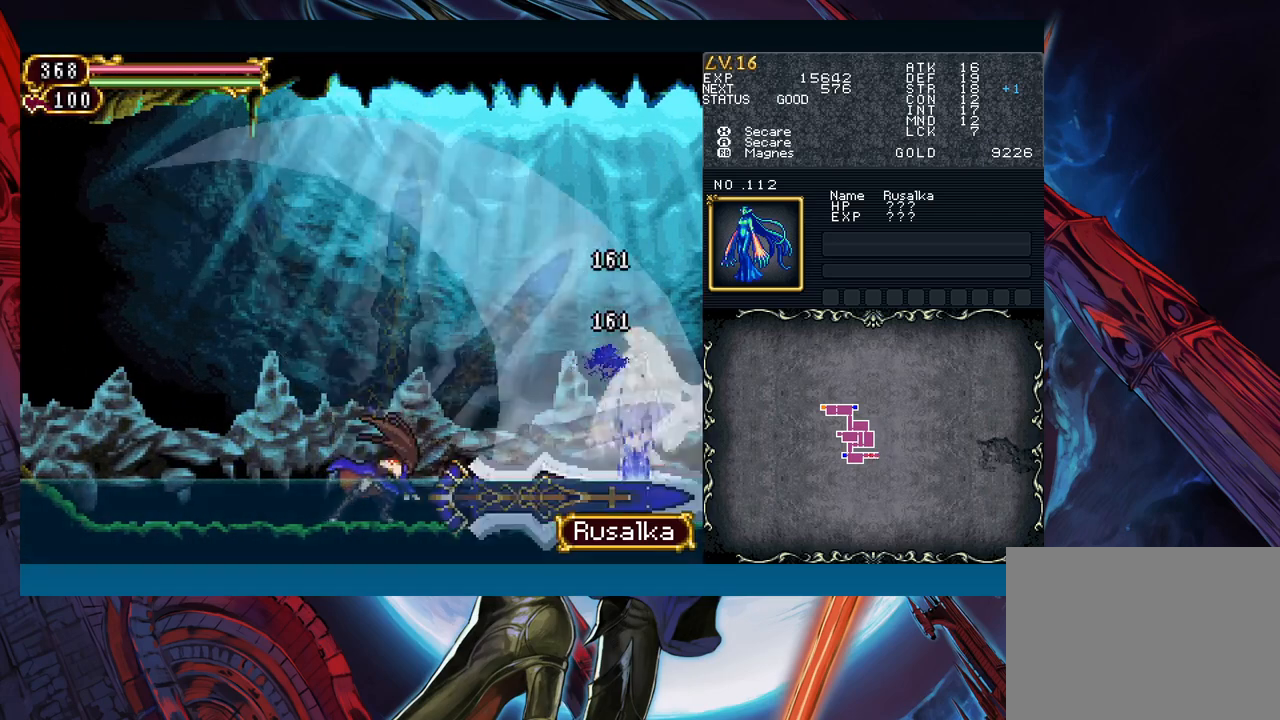
{"buttons": [], "left_stick": "right", "events": [[17, "Y", "down"], [67, "left_stick", "up-right"], [83, "Y", "up"], [183, "A", "down"], [333, "A", "up"], [467, "left_stick", "right"]]}
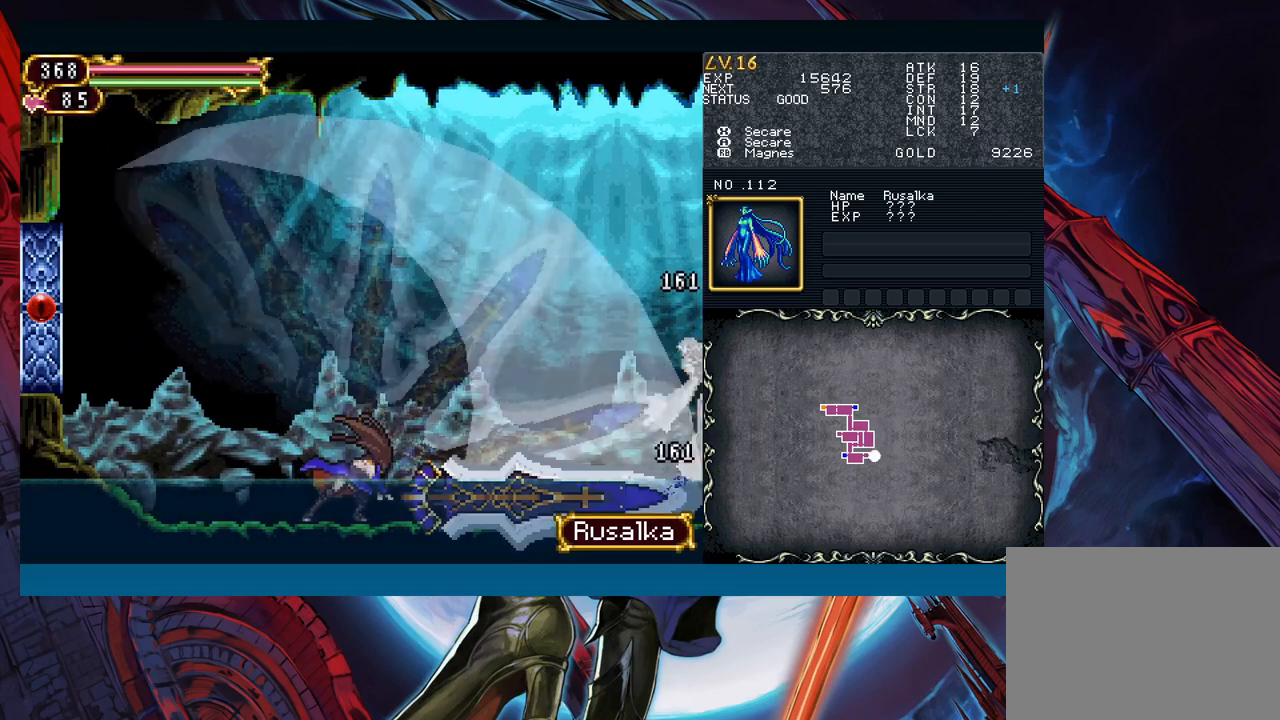
{"buttons": ["B"], "left_stick": "left", "events": [[33, "left_stick", "center"], [333, "Y", "down"], [417, "B", "down"], [417, "Y", "up"], [450, "left_stick", "left"]]}
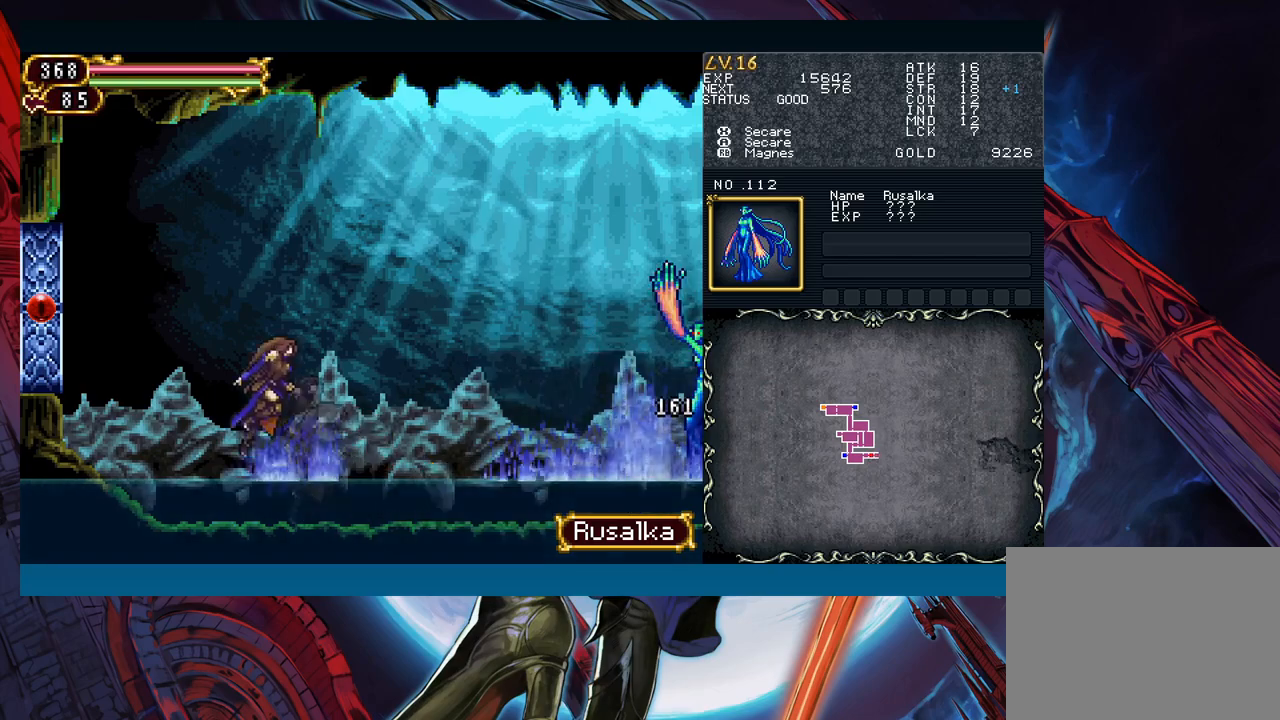
{"buttons": ["B"], "left_stick": "right", "events": [[233, "B", "up"], [283, "B", "down"], [333, "left_stick", "center"], [467, "left_stick", "right"]]}
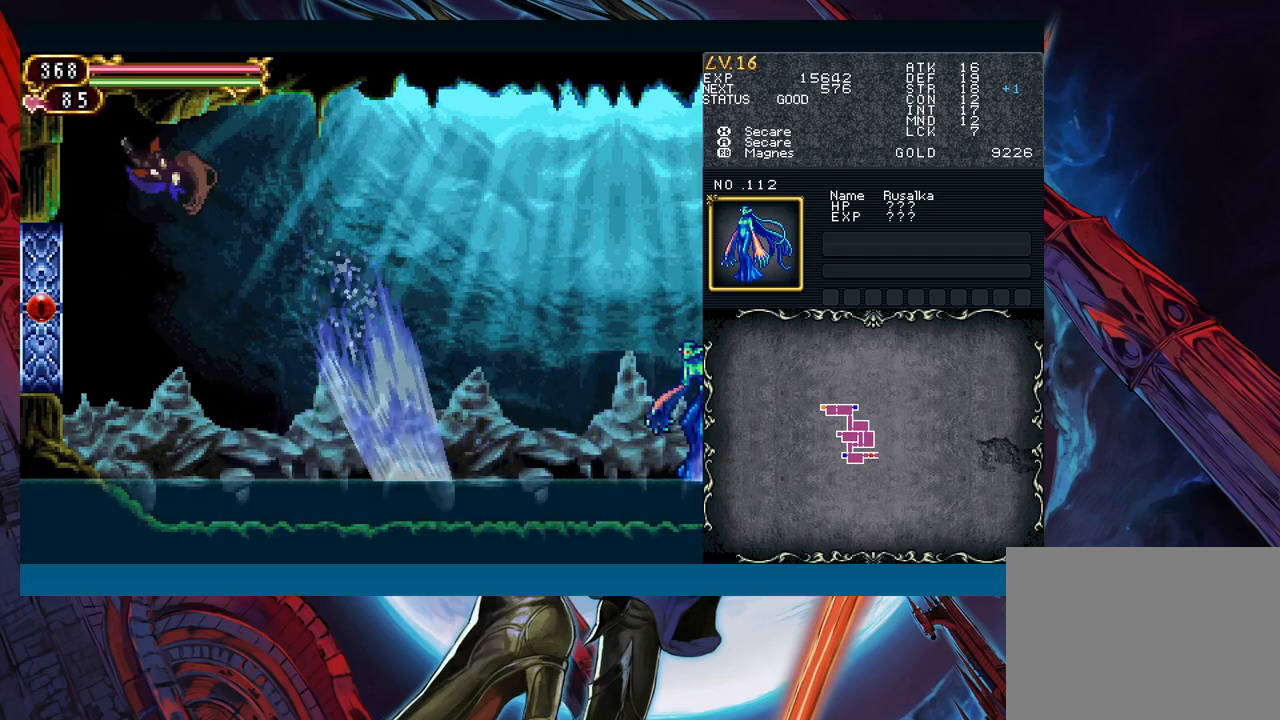
{"buttons": [], "left_stick": "right", "events": [[17, "B", "up"], [17, "left_stick", "center"], [83, "left_stick", "right"]]}
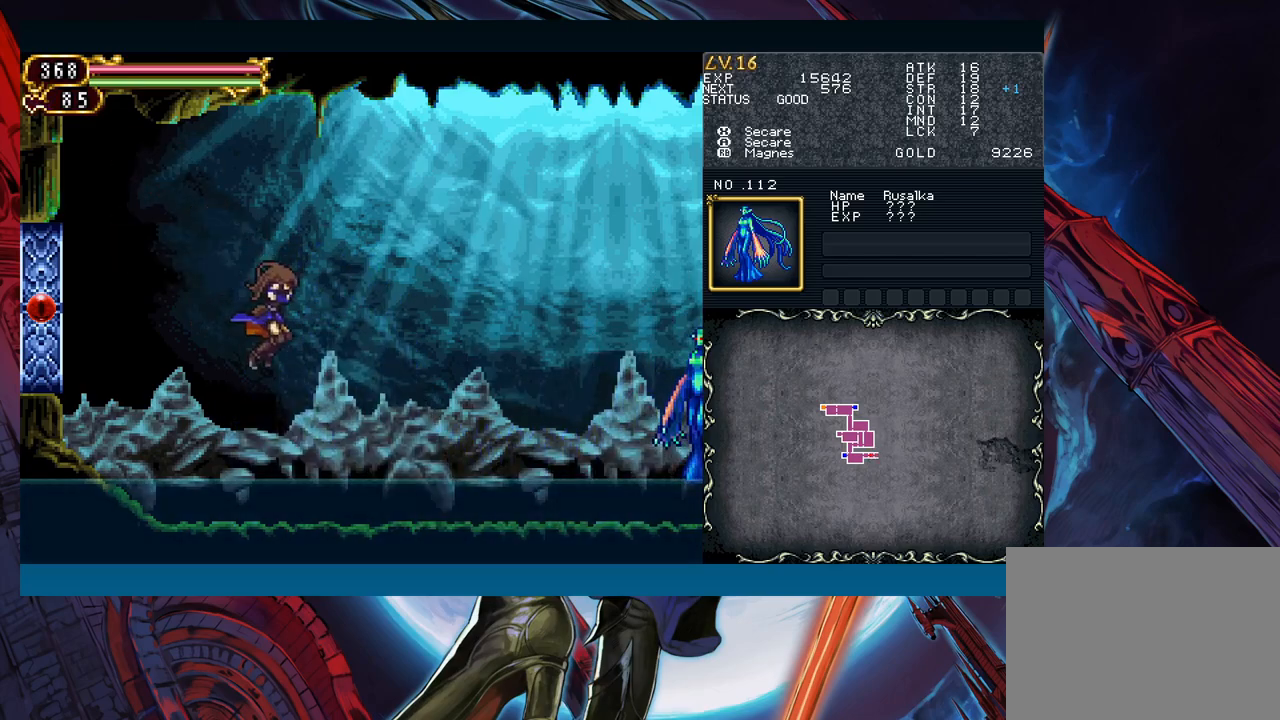
{"buttons": ["A"], "left_stick": "up-right", "events": [[233, "B", "down"], [233, "left_stick", "up-right"], [333, "B", "up"], [383, "A", "down"]]}
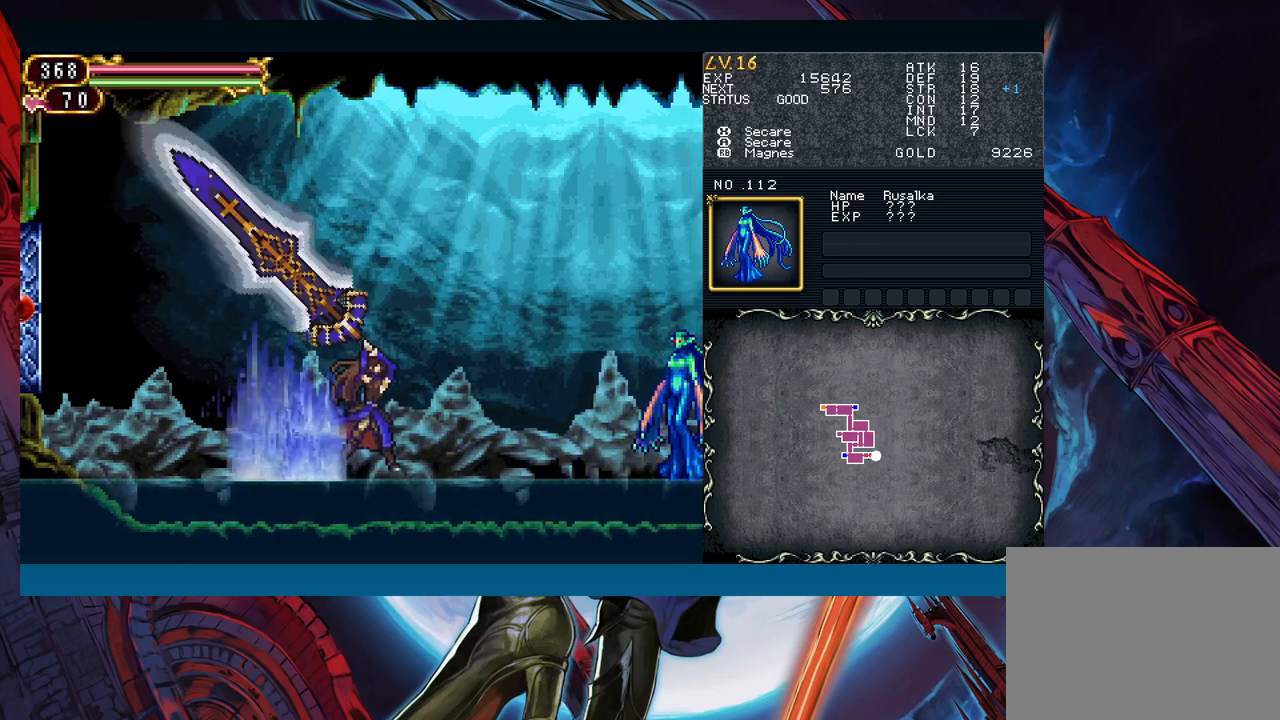
{"buttons": ["A"], "left_stick": "up-right", "events": [[17, "A", "up"], [167, "left_stick", "down-right"], [233, "Y", "down"], [317, "Y", "up"], [317, "left_stick", "up-right"], [417, "A", "down"]]}
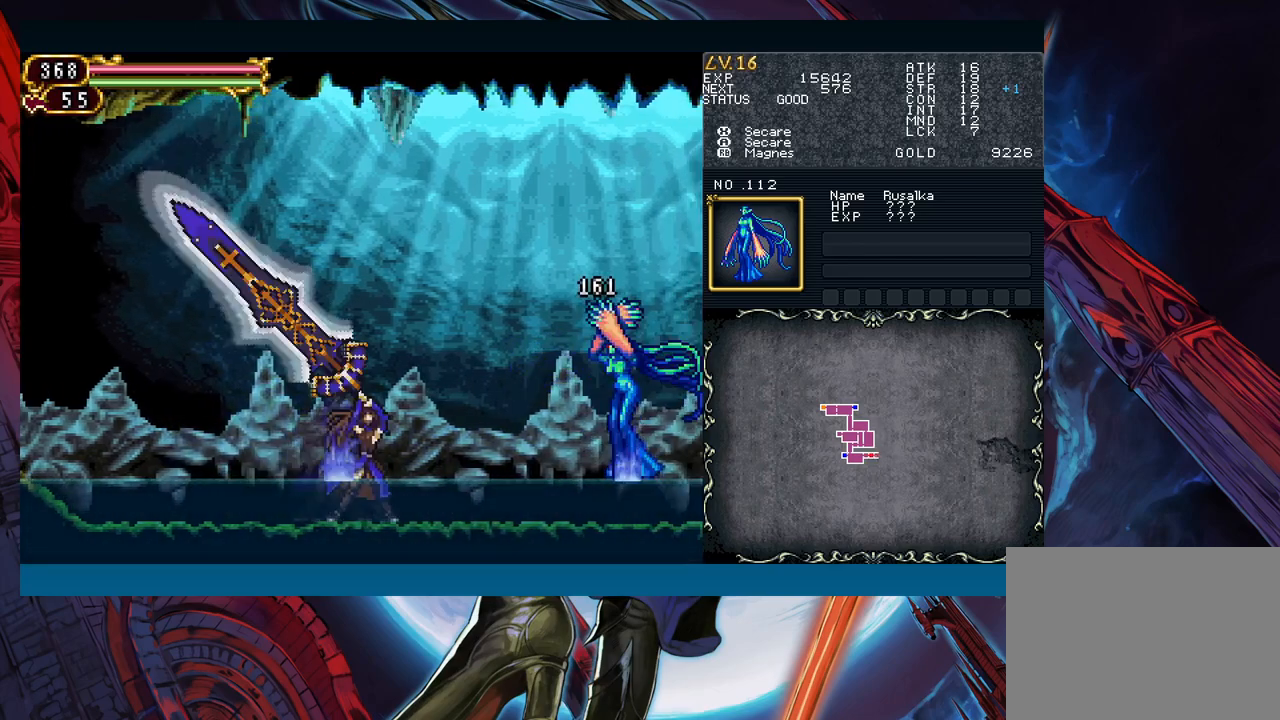
{"buttons": [], "left_stick": "center", "events": [[17, "A", "up"], [67, "left_stick", "center"], [267, "left_stick", "down"], [350, "Y", "down"], [400, "left_stick", "center"], [417, "Y", "up"]]}
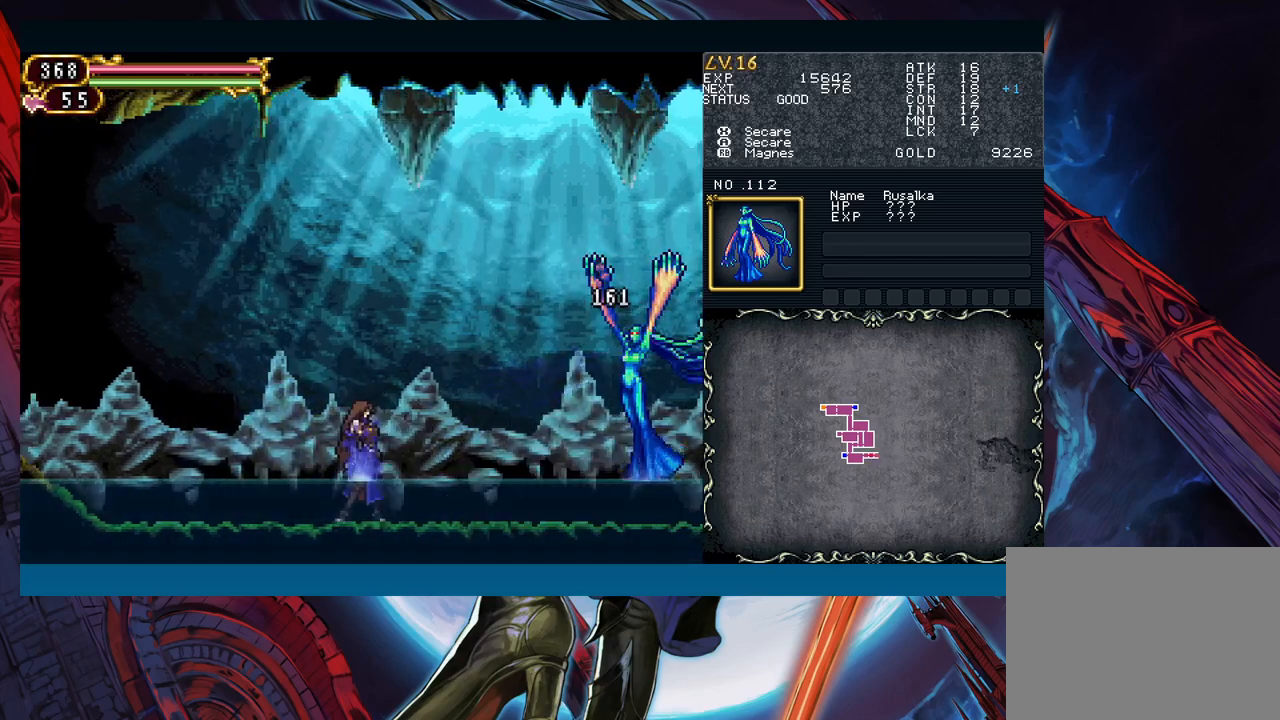
{"buttons": [], "left_stick": "left", "events": [[67, "left_stick", "left"], [183, "left_stick", "center"], [250, "left_stick", "right"], [333, "left_stick", "left"]]}
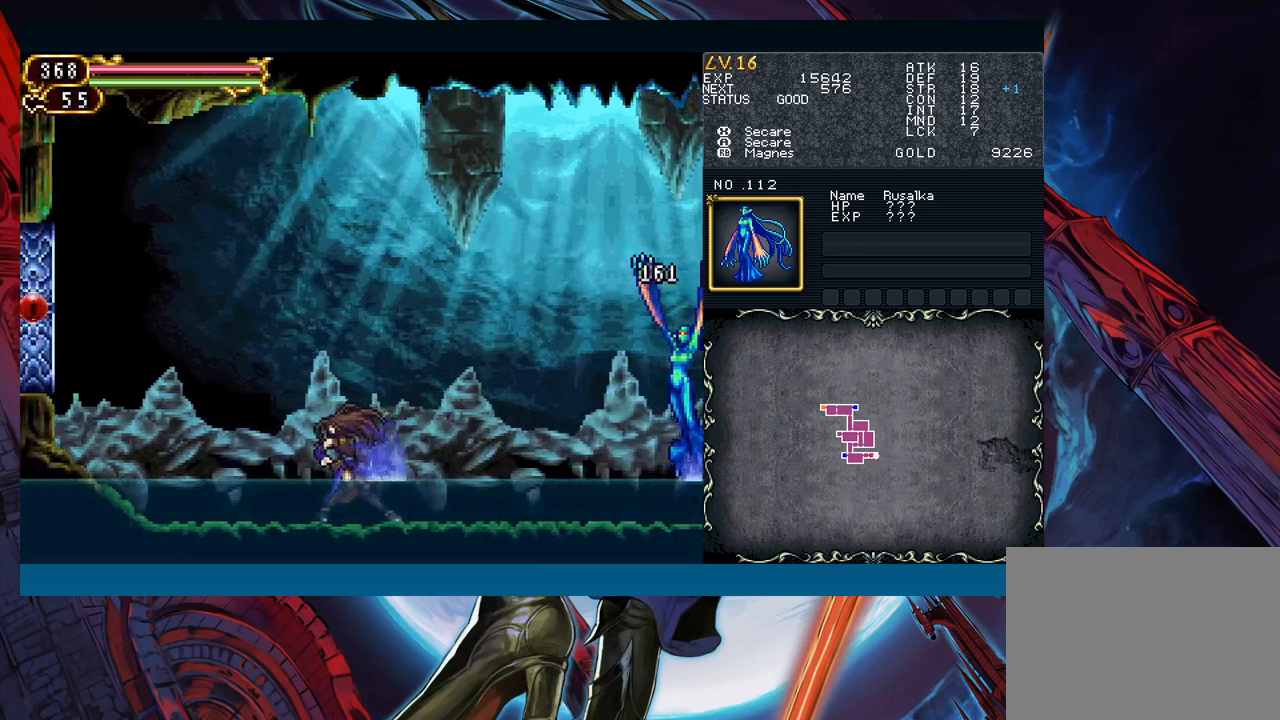
{"buttons": ["B"], "left_stick": "center", "events": [[283, "B", "down"], [283, "left_stick", "center"], [400, "B", "up"], [450, "B", "down"]]}
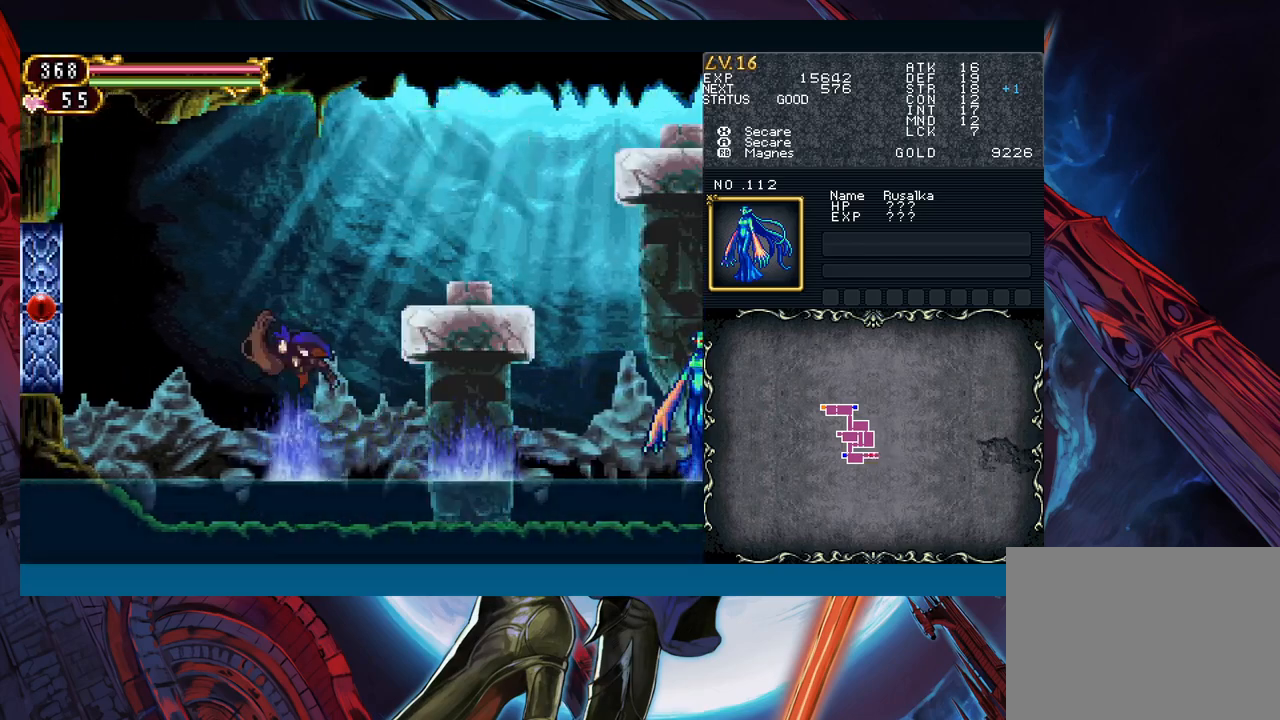
{"buttons": [], "left_stick": "up-right", "events": [[67, "B", "up"], [183, "left_stick", "up-right"], [233, "A", "down"], [333, "A", "up"]]}
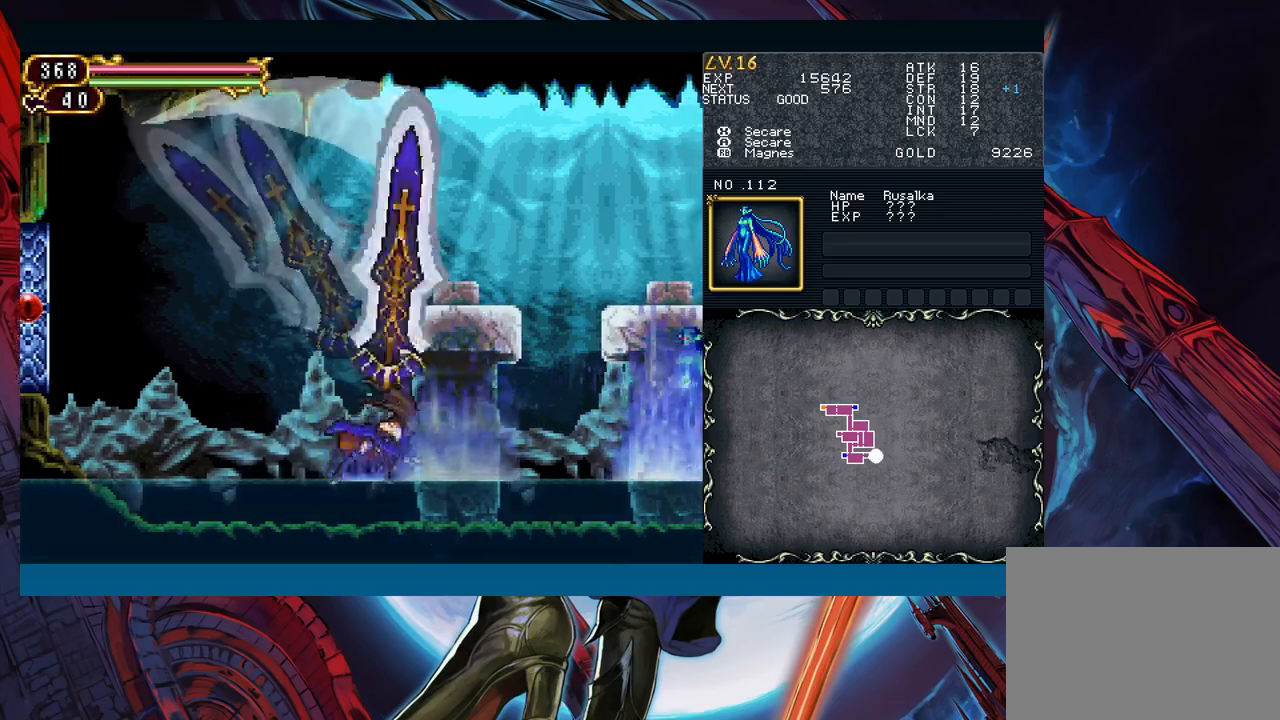
{"buttons": [], "left_stick": "up-right", "events": [[50, "left_stick", "down-right"], [100, "Y", "down"], [183, "Y", "up"], [200, "left_stick", "up-right"], [283, "A", "down"], [417, "A", "up"]]}
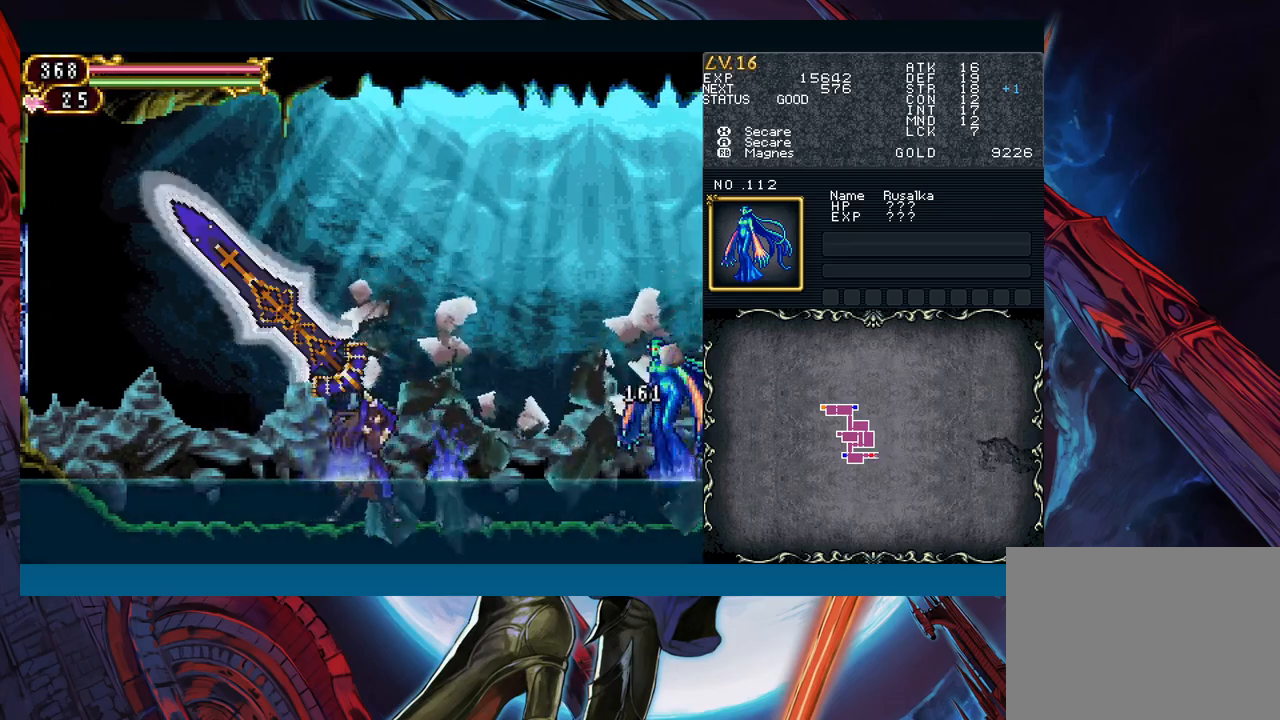
{"buttons": [], "left_stick": "center", "events": [[50, "left_stick", "down-right"], [117, "Y", "down"], [217, "Y", "up"], [217, "left_stick", "up-right"], [300, "A", "down"], [433, "A", "up"], [467, "left_stick", "center"]]}
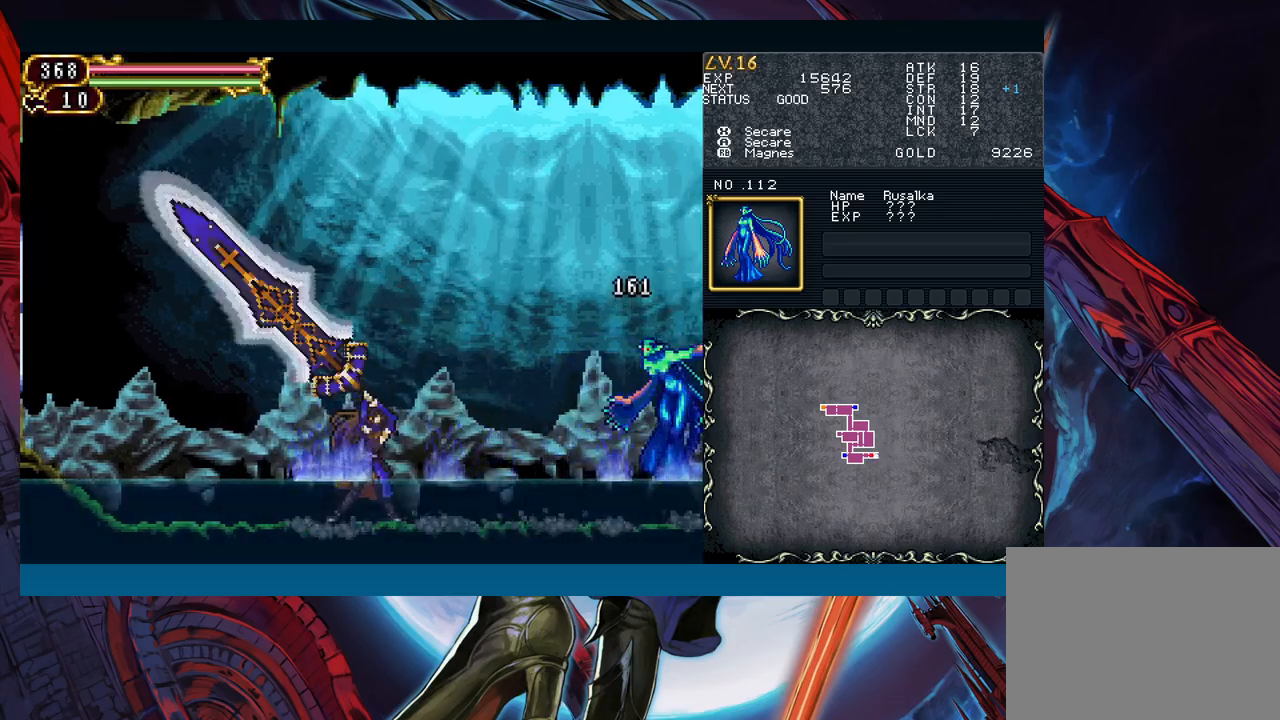
{"buttons": ["B"], "left_stick": "left", "events": [[150, "Y", "down"], [200, "left_stick", "left"], [233, "B", "down"], [250, "Y", "up"]]}
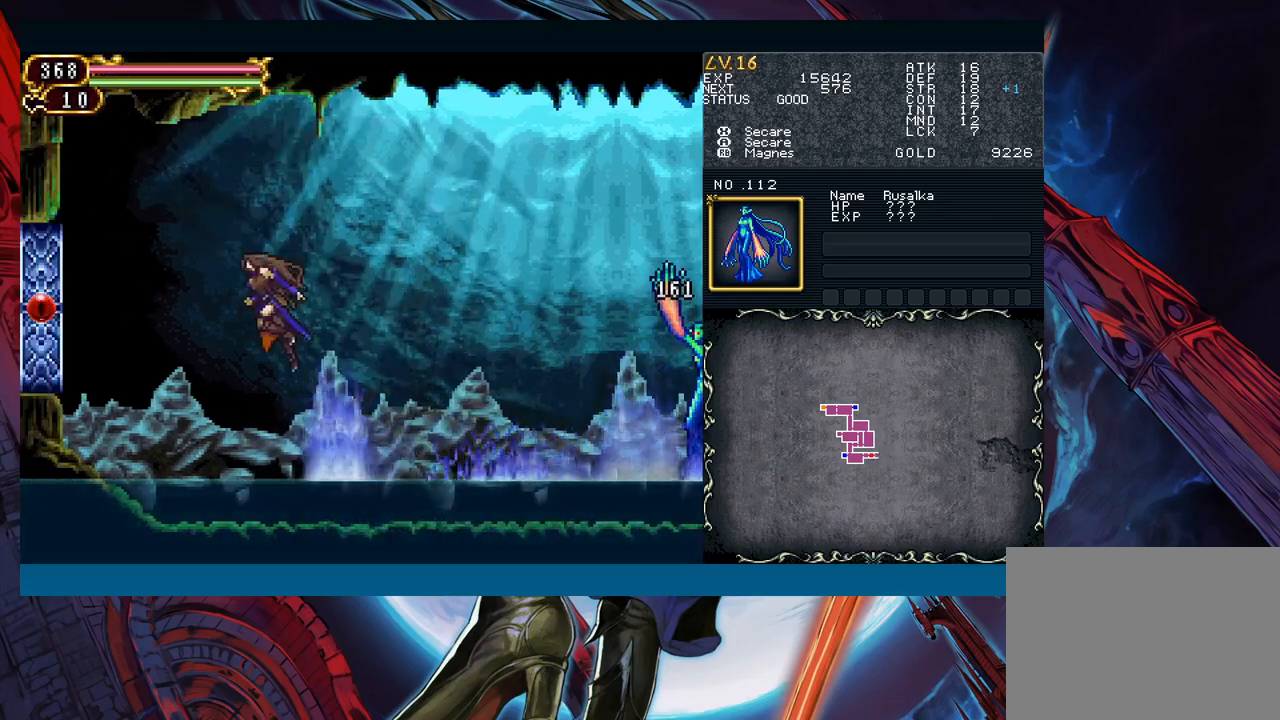
{"buttons": ["B"], "left_stick": "right", "events": [[67, "left_stick", "center"], [83, "B", "up"], [117, "left_stick", "right"], [150, "B", "down"]]}
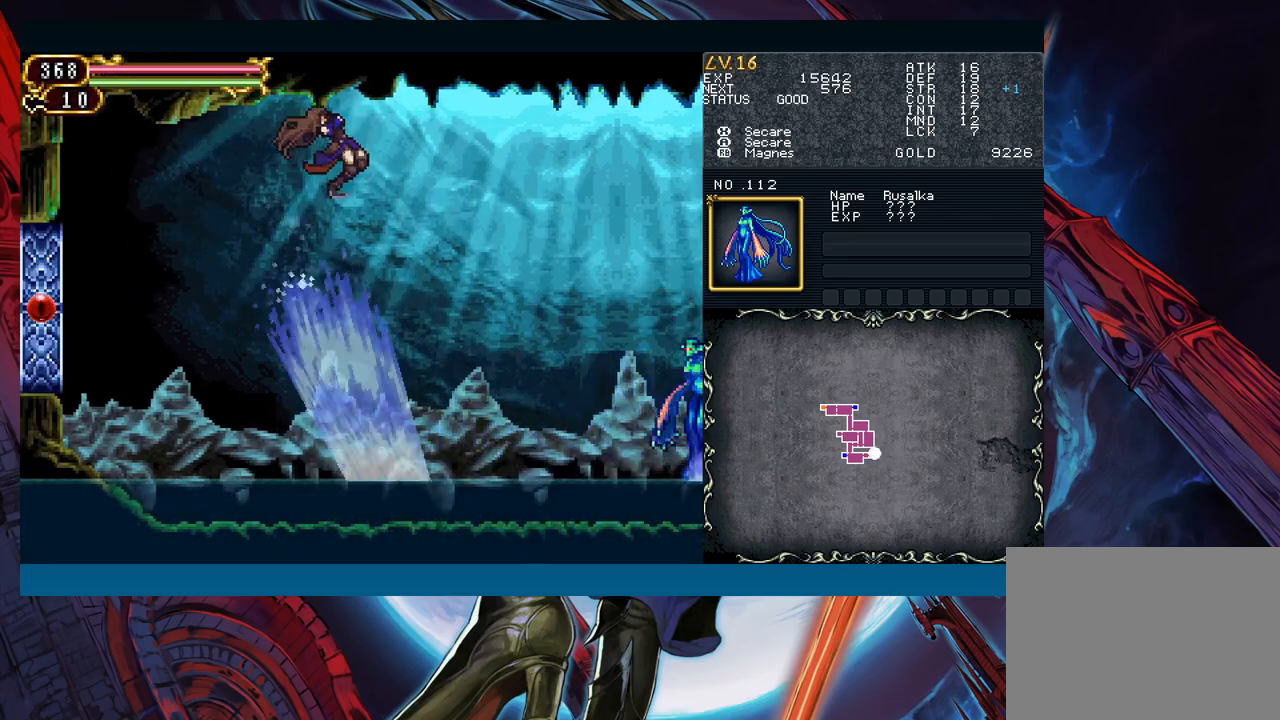
{"buttons": [], "left_stick": "up-right", "events": [[133, "left_stick", "up-right"], [150, "B", "up"], [233, "A", "down"], [333, "A", "up"]]}
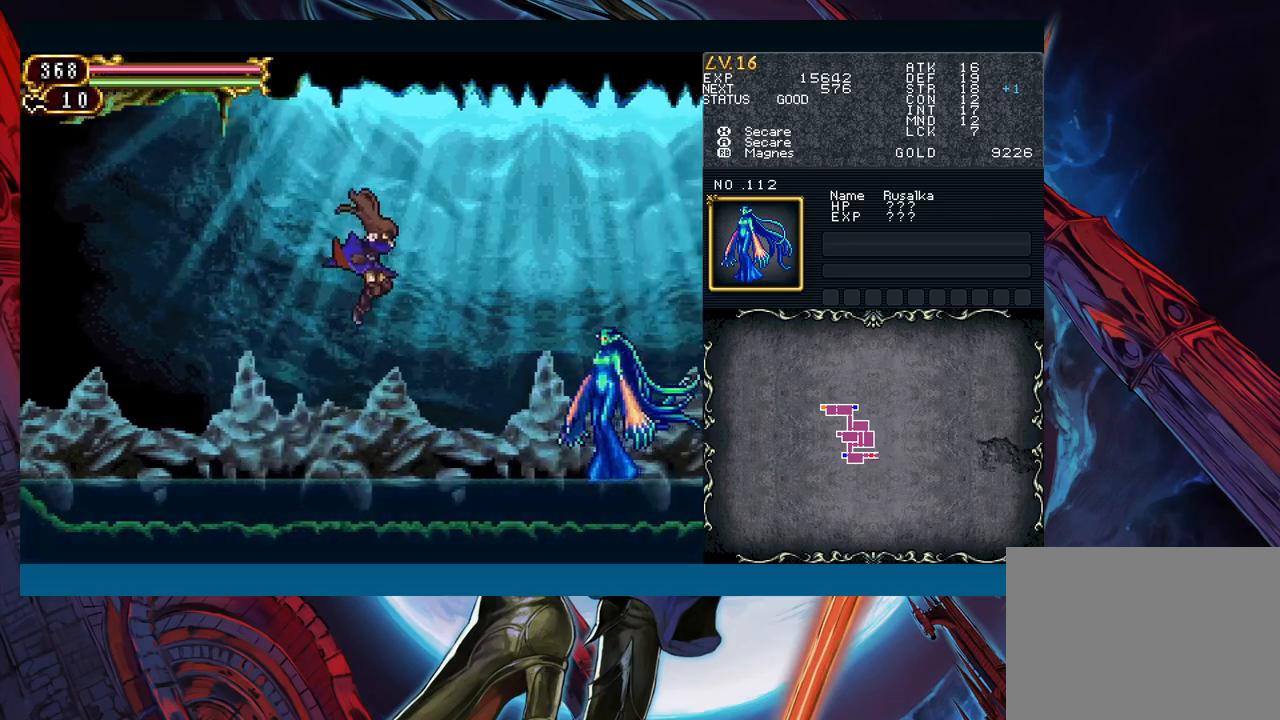
{"buttons": [], "left_stick": "center", "events": [[117, "left_stick", "right"], [300, "B", "down"], [350, "A", "down"], [383, "B", "up"], [467, "left_stick", "center"], [483, "A", "up"]]}
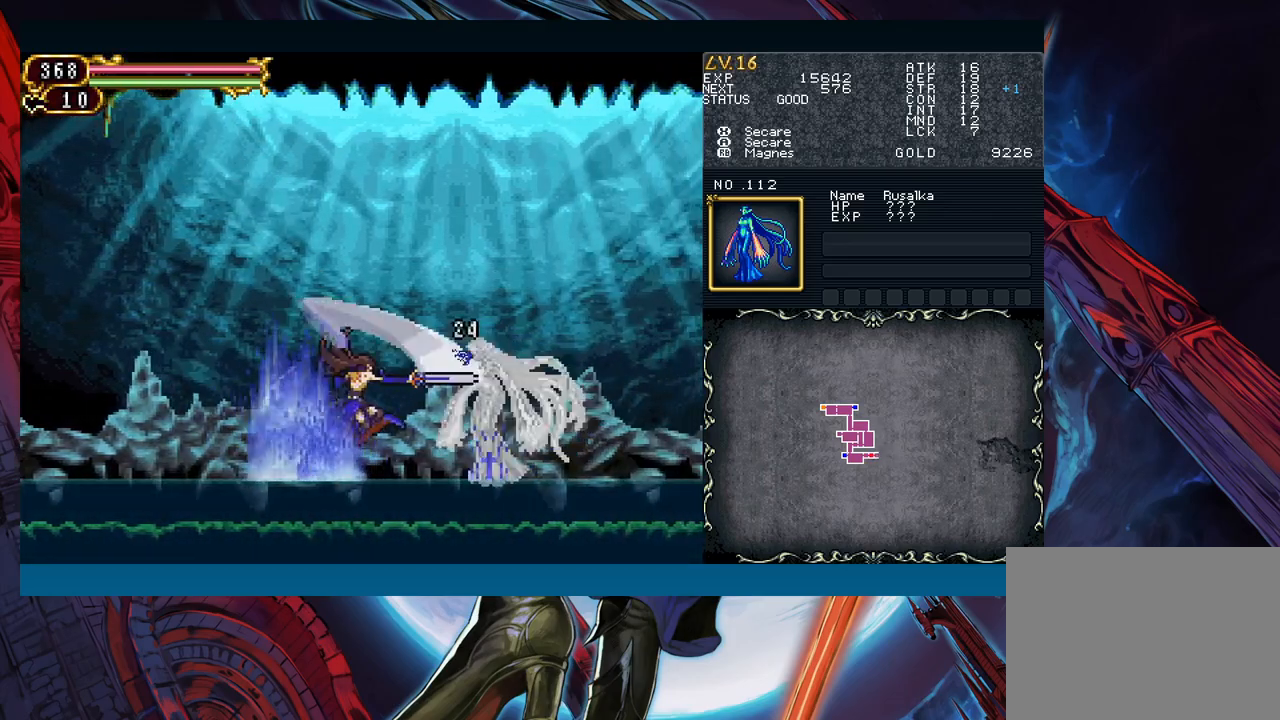
{"buttons": ["B"], "left_stick": "left", "events": [[33, "left_stick", "left"], [283, "B", "down"]]}
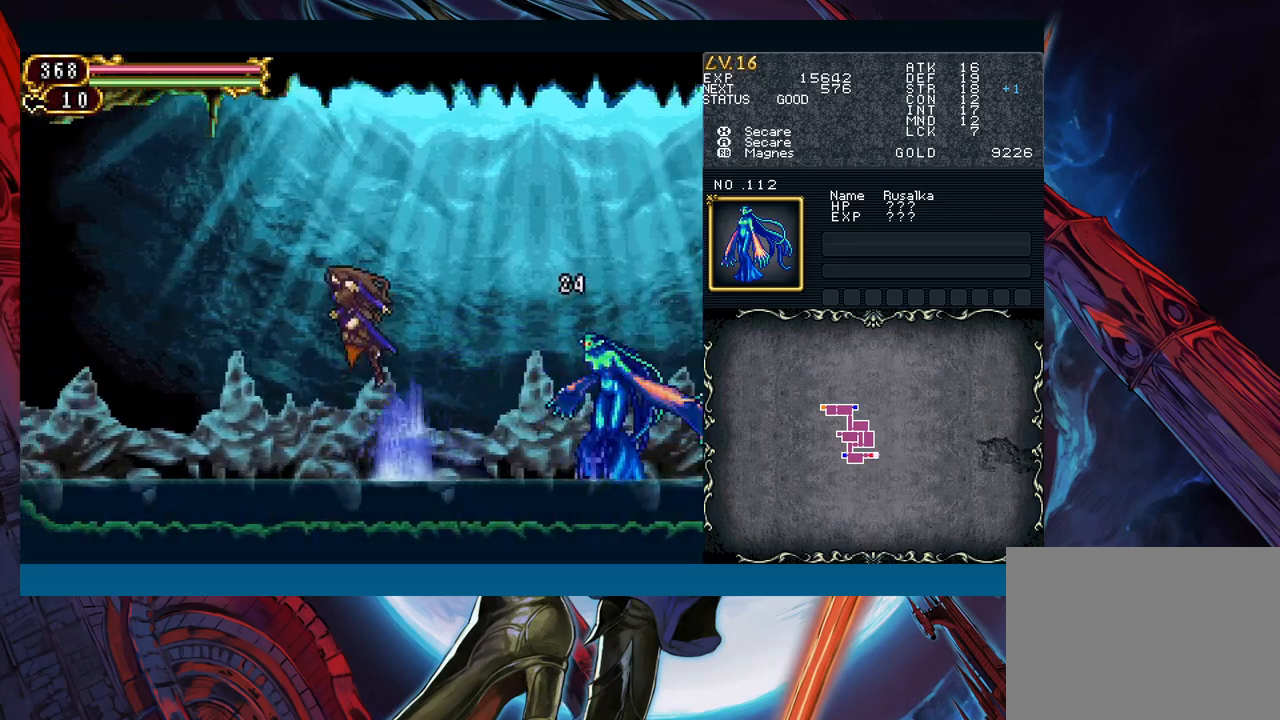
{"buttons": ["B"], "left_stick": "right", "events": [[100, "B", "up"], [150, "B", "down"], [300, "left_stick", "right"]]}
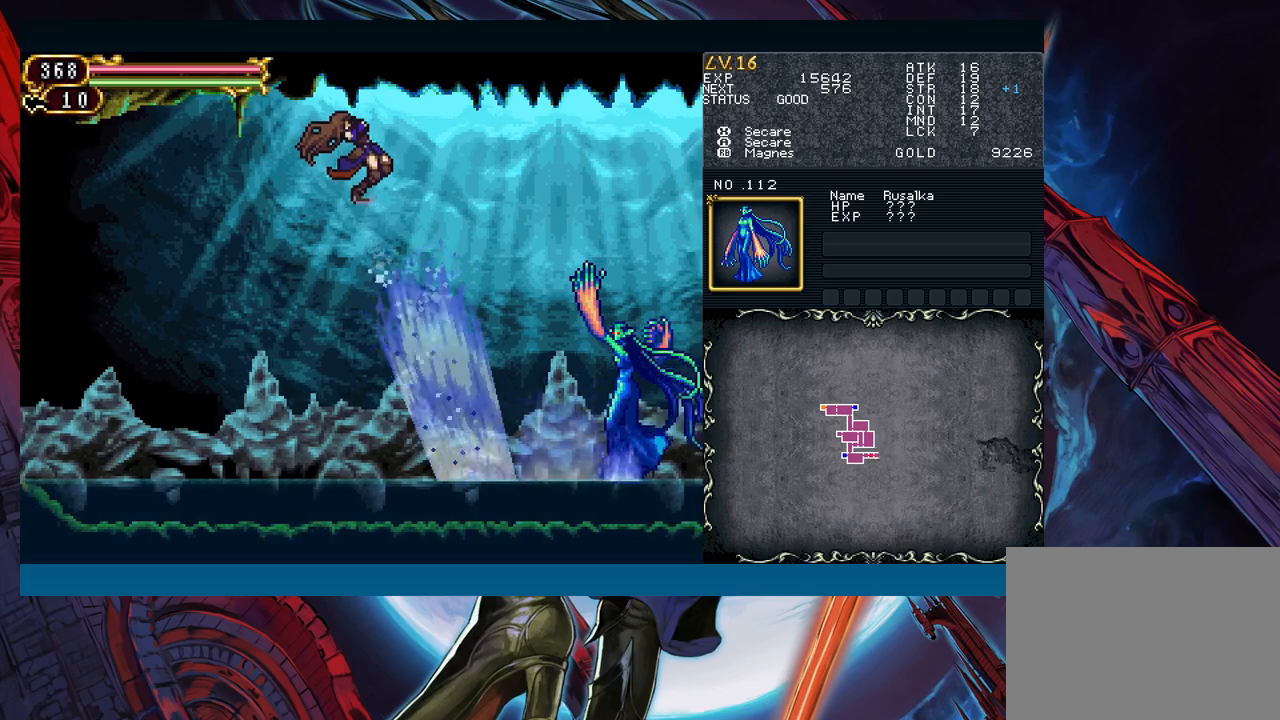
{"buttons": [], "left_stick": "center", "events": [[33, "B", "up"], [100, "left_stick", "center"], [133, "START", "down"], [233, "START", "up"], [333, "A", "down"], [433, "A", "up"]]}
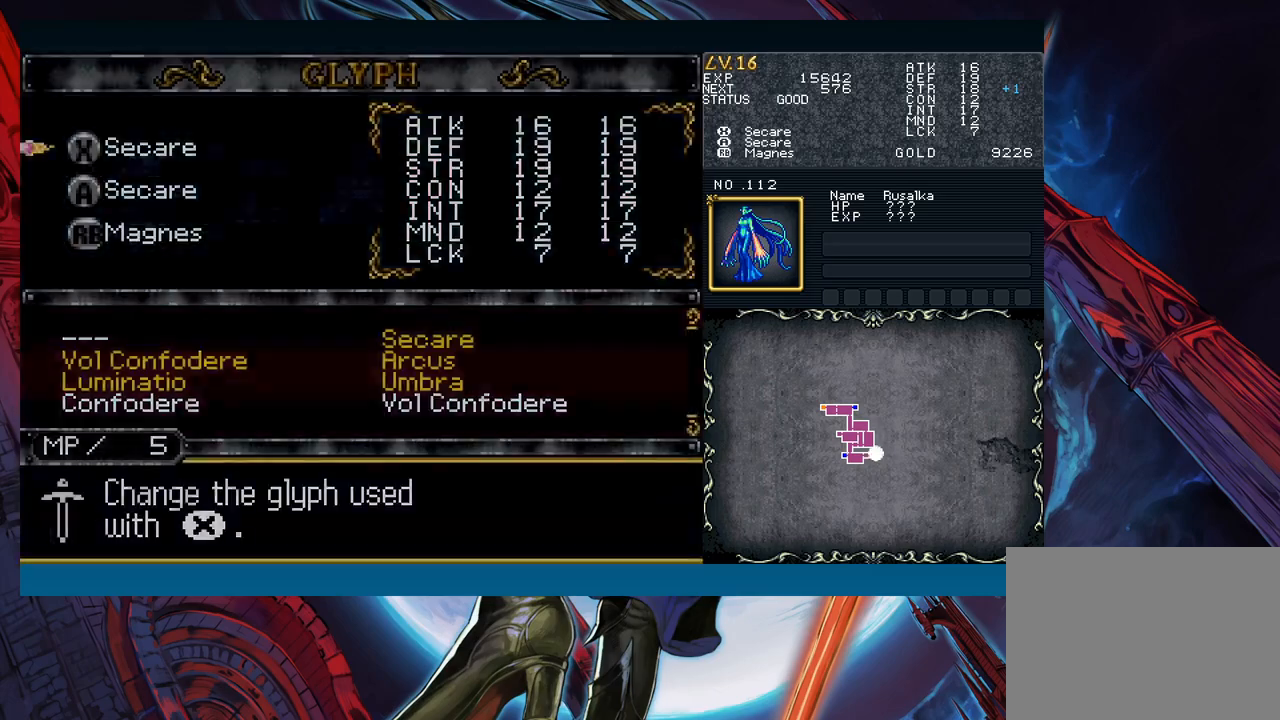
{"buttons": [], "left_stick": "down", "events": [[83, "A", "down"], [183, "A", "up"], [217, "left_stick", "down"], [350, "left_stick", "left"], [400, "A", "down"], [417, "left_stick", "center"], [467, "A", "up"], [500, "left_stick", "down"]]}
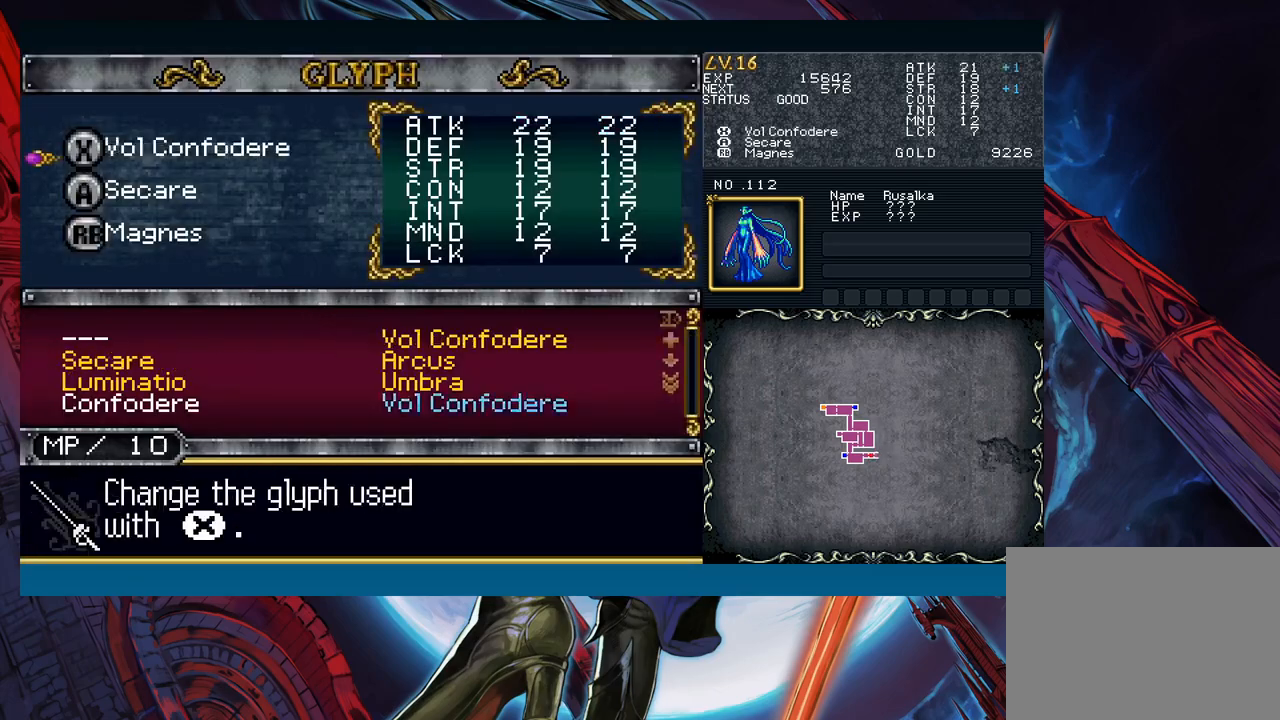
{"buttons": [], "left_stick": "center", "events": [[67, "A", "down"], [100, "A", "up"], [117, "left_stick", "center"], [217, "left_stick", "right"], [300, "left_stick", "up"], [350, "left_stick", "center"], [383, "A", "down"], [483, "A", "up"]]}
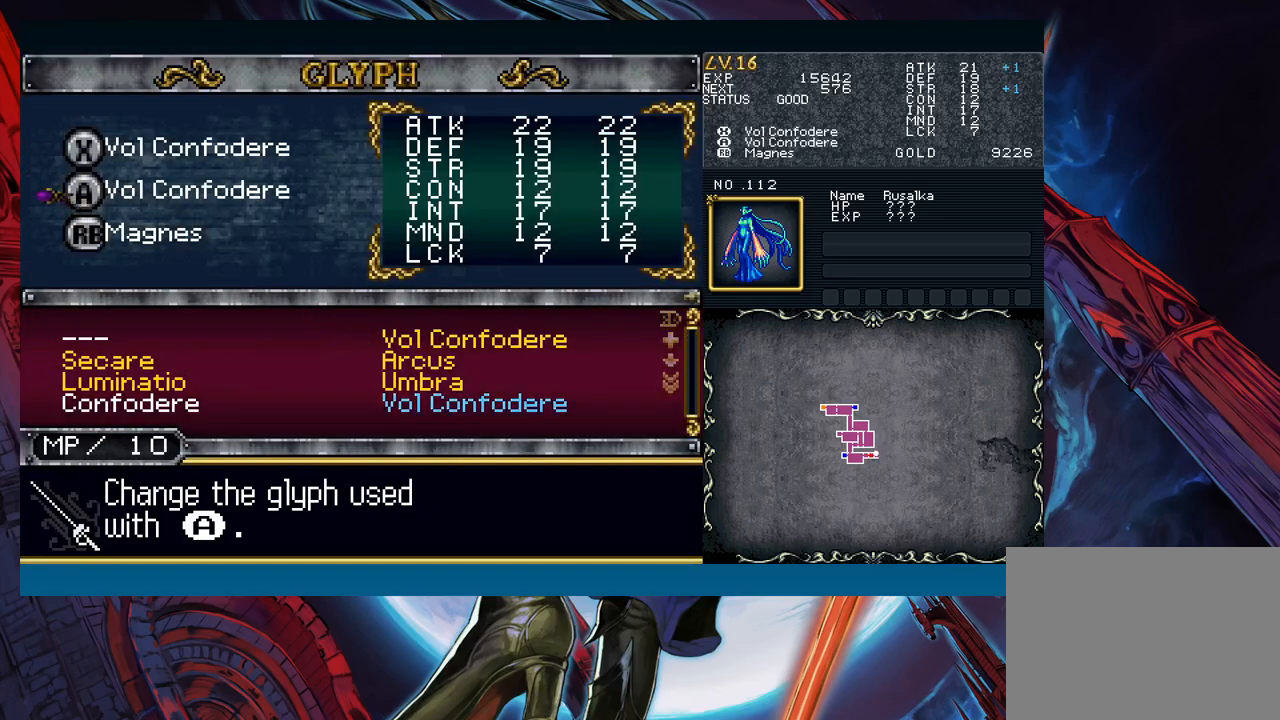
{"buttons": [], "left_stick": "right", "events": [[67, "B", "down"], [150, "B", "up"], [267, "B", "down"], [317, "left_stick", "right"], [367, "B", "up"]]}
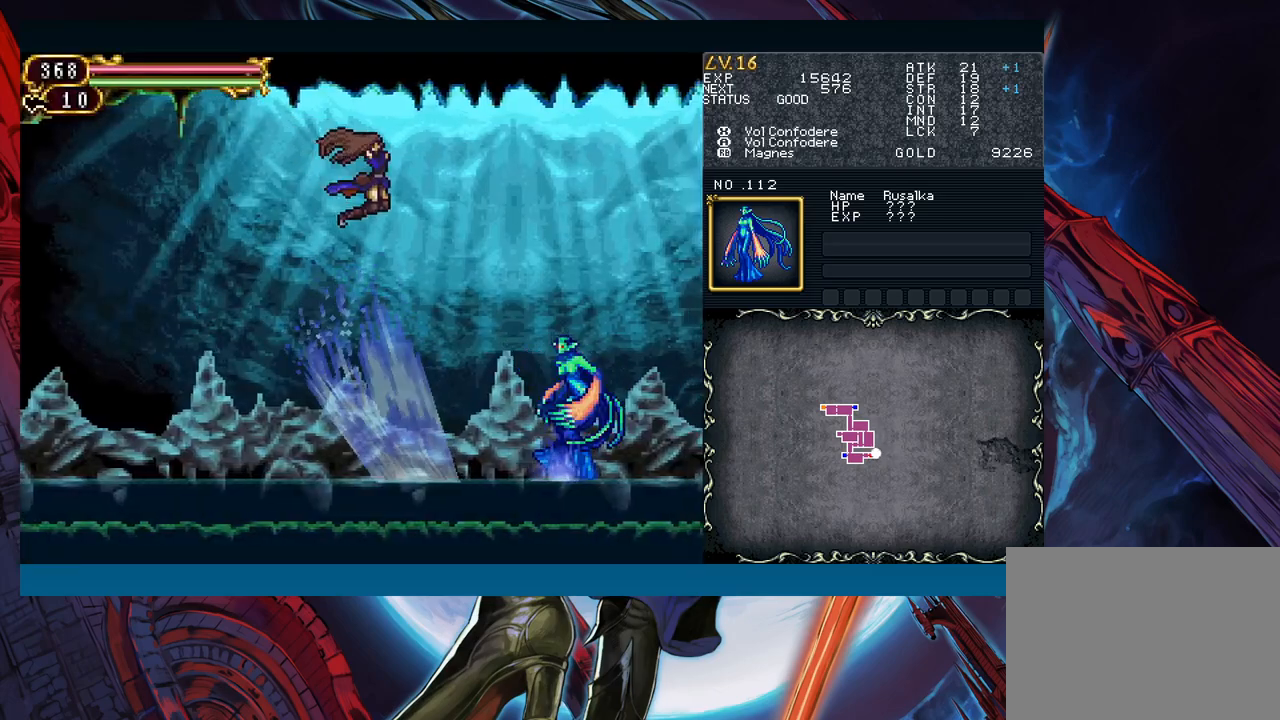
{"buttons": ["B"], "left_stick": "right", "events": [[150, "left_stick", "left"], [267, "left_stick", "center"], [417, "left_stick", "right"], [483, "B", "down"]]}
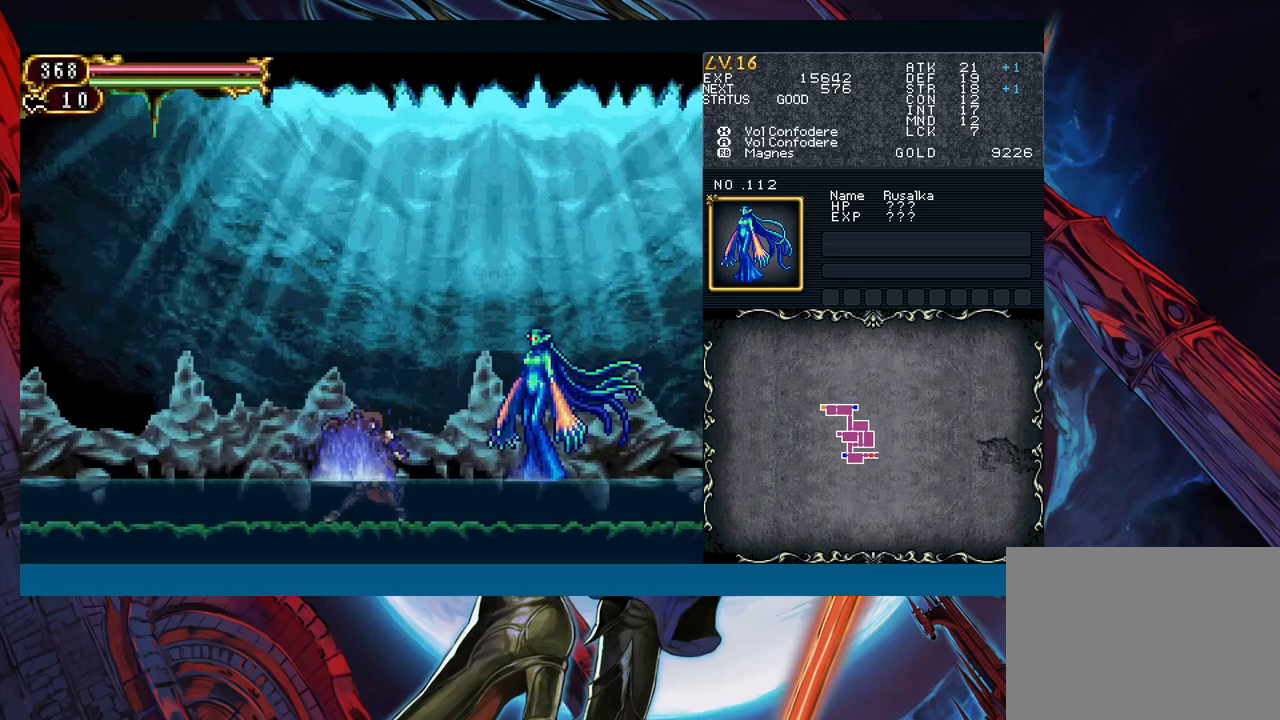
{"buttons": ["B"], "left_stick": "right", "events": [[233, "B", "up"], [283, "B", "down"]]}
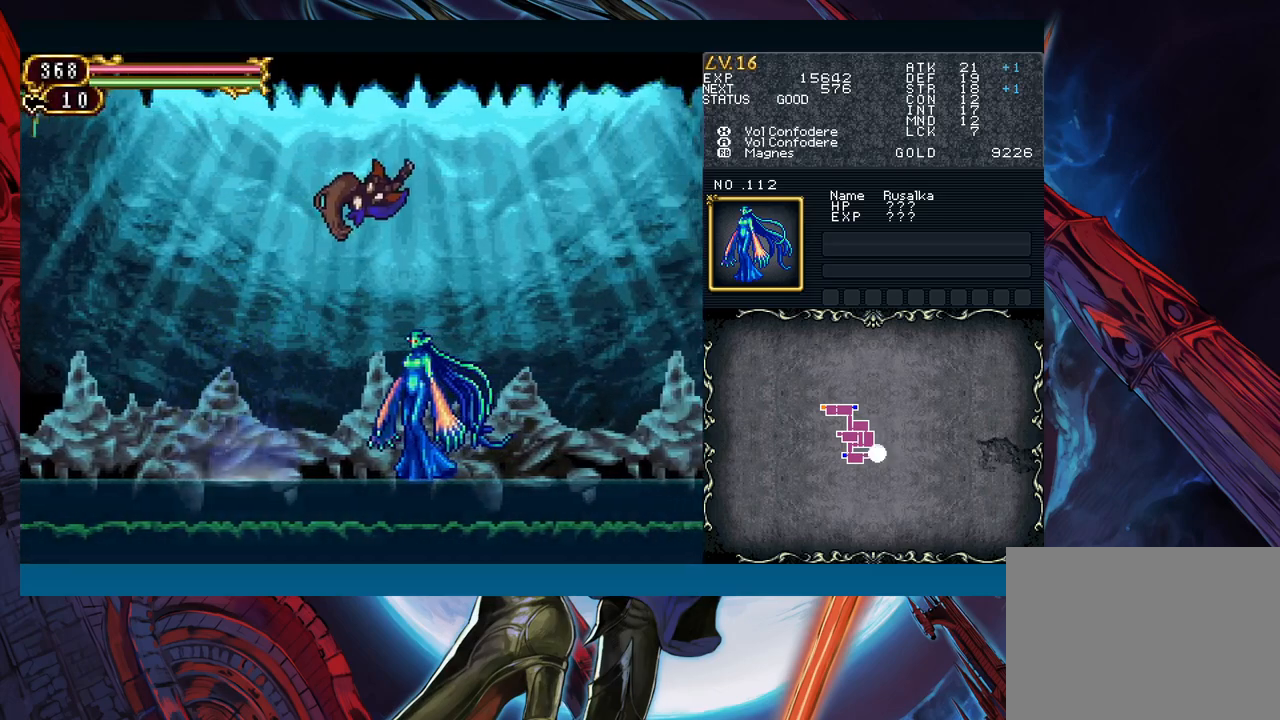
{"buttons": ["B"], "left_stick": "right", "events": []}